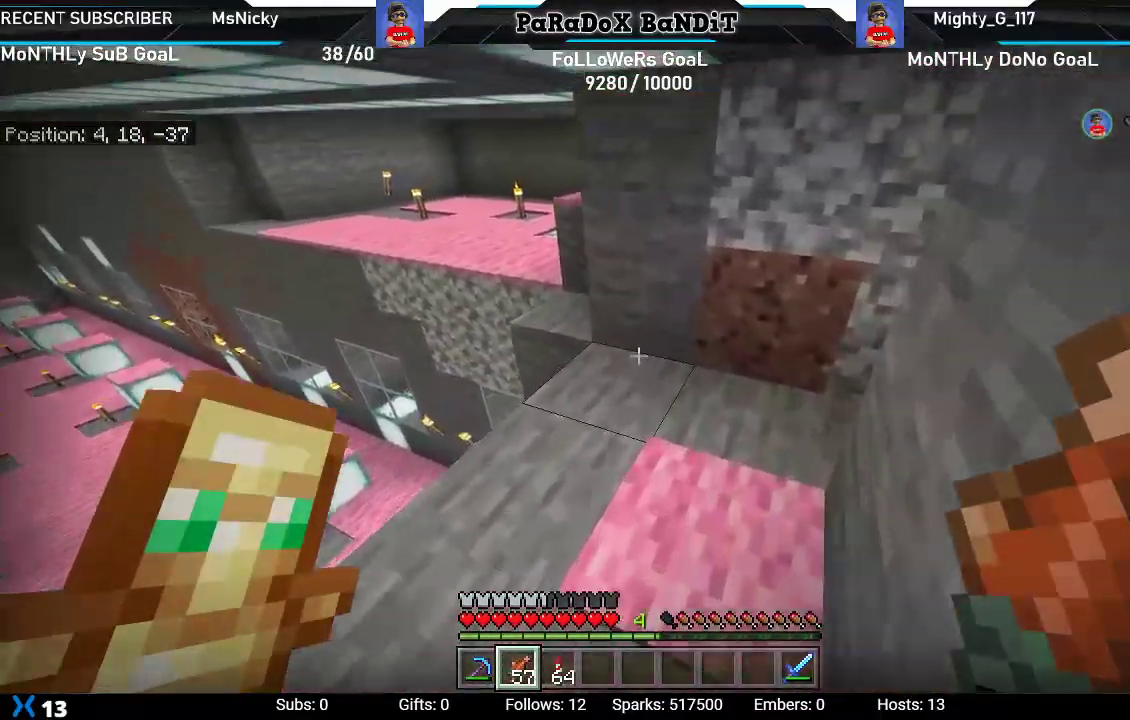
Gameplay with a controller (Xbox layout); each line is a JSON object with the inputs held at the frame after it. "events" lists button and stick changes between this image and that frame as [ms after this image, input, new state], when the widget could be followed in between.
{"buttons": [], "left_stick": "up-left", "right_stick": "left", "events": [[117, "right_stick", "down-right"], [250, "right_stick", "right"], [317, "left_stick", "up-left"], [367, "right_stick", "center"], [433, "right_stick", "left"]]}
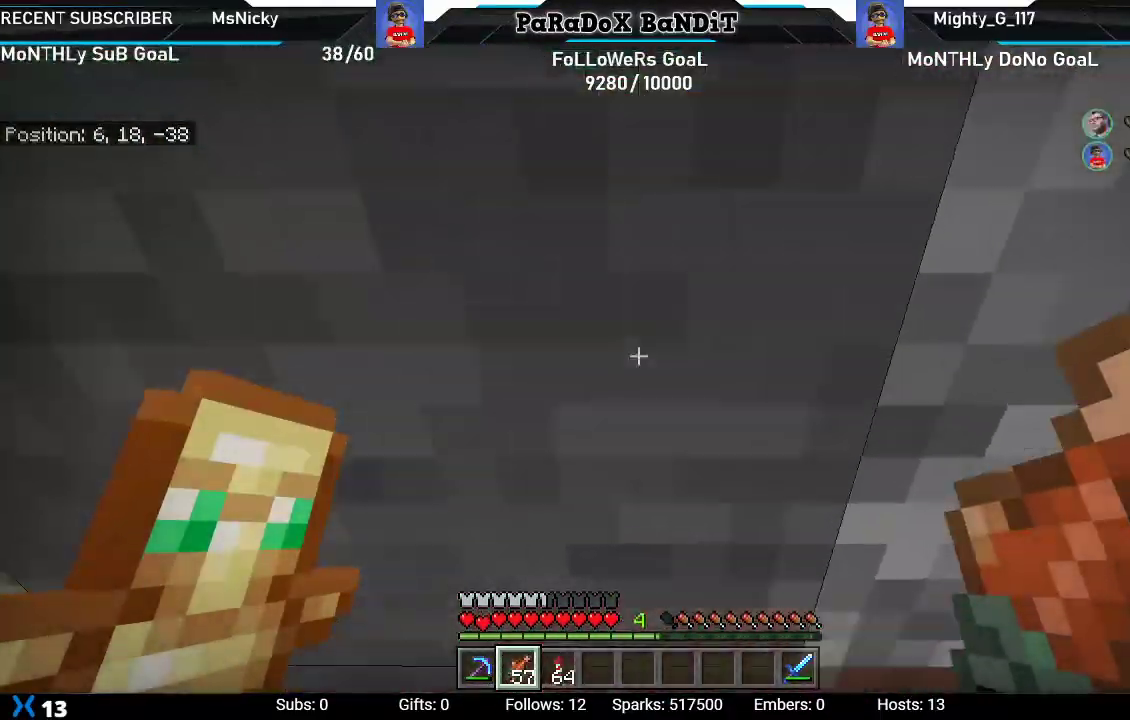
{"buttons": [], "left_stick": "up", "right_stick": "center", "events": [[150, "right_stick", "center"], [167, "left_stick", "up"]]}
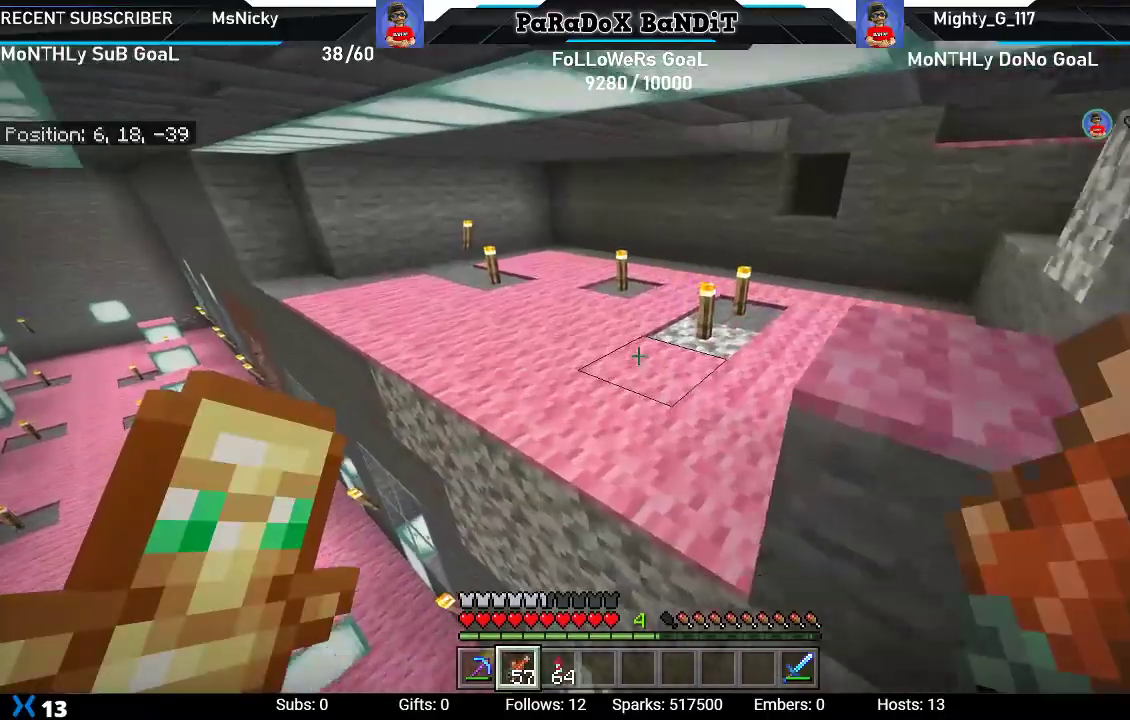
{"buttons": [], "left_stick": "up-right", "right_stick": "down-right", "events": [[50, "left_stick", "up-right"], [467, "right_stick", "down-right"]]}
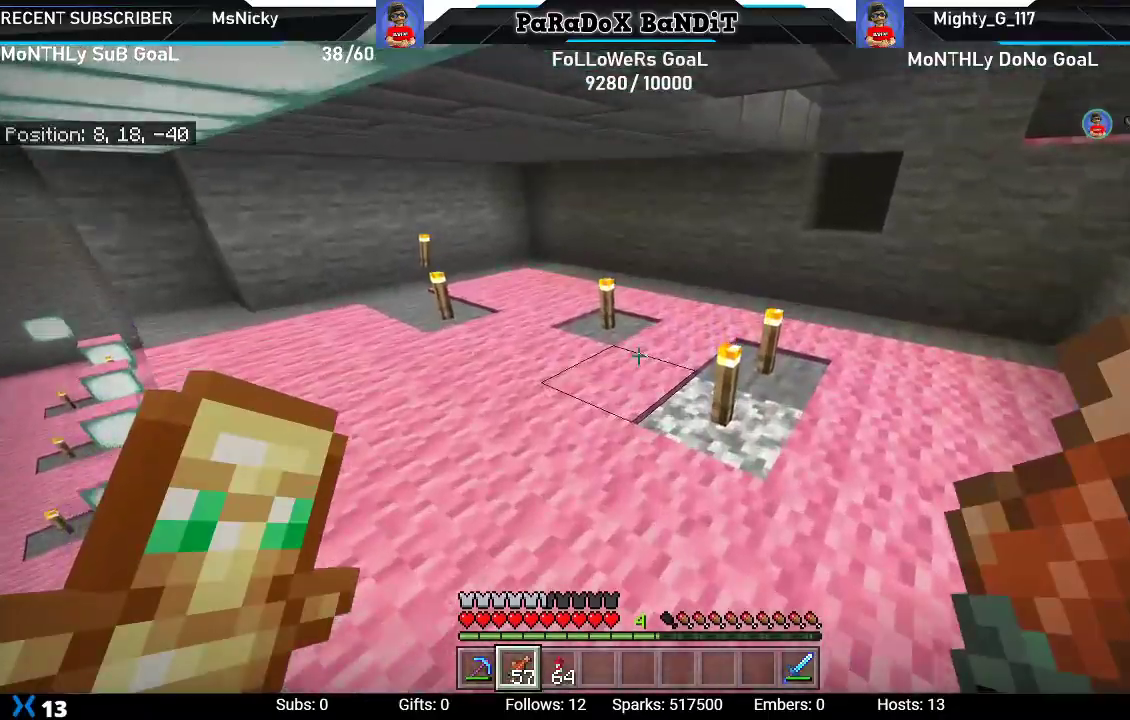
{"buttons": [], "left_stick": "up-right", "right_stick": "down-right", "events": []}
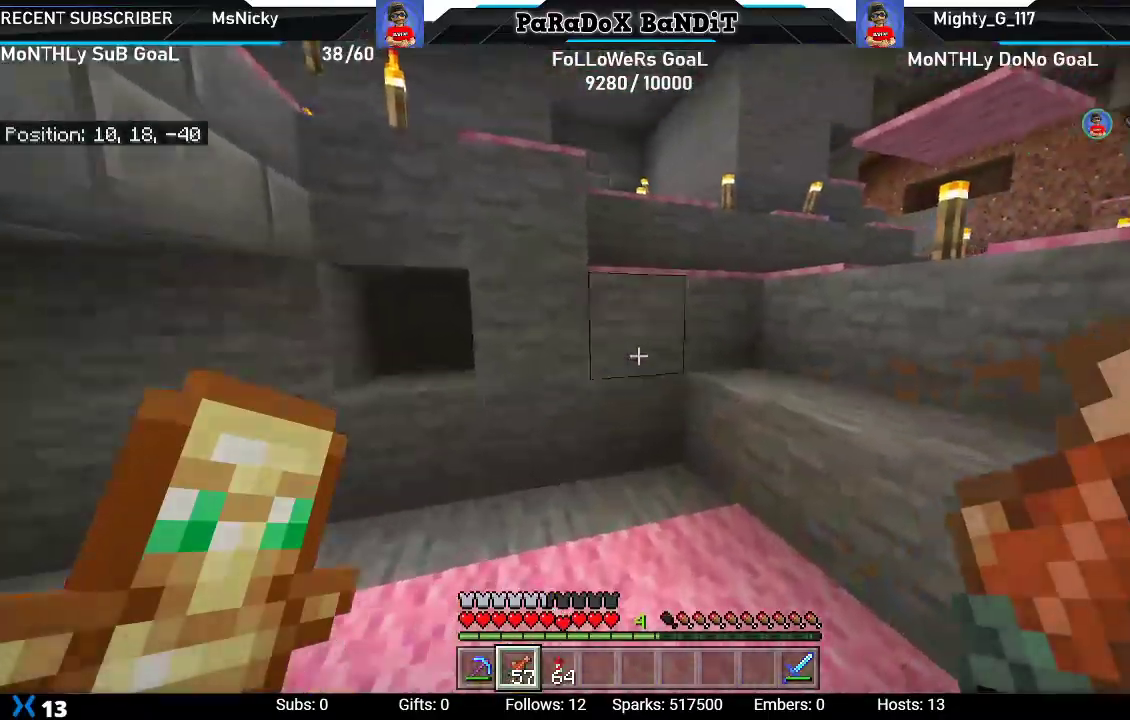
{"buttons": [], "left_stick": "up-right", "right_stick": "left", "events": [[33, "right_stick", "center"], [317, "A", "down"], [383, "A", "up"], [500, "right_stick", "left"]]}
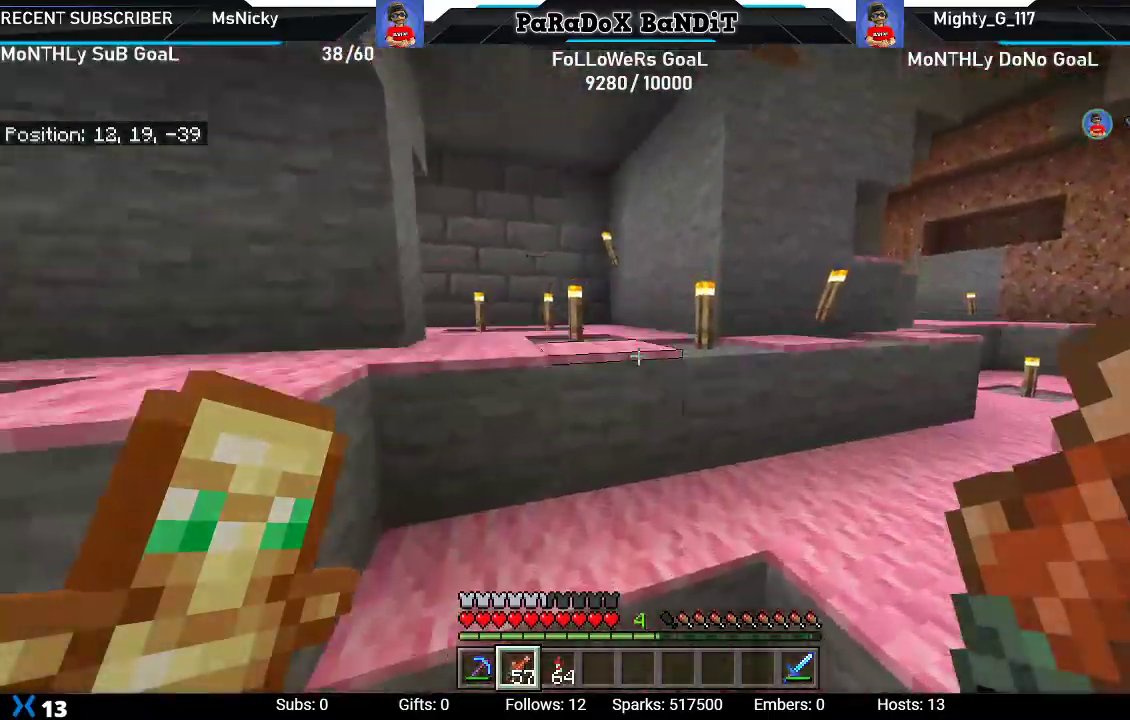
{"buttons": [], "left_stick": "up-right", "right_stick": "left", "events": []}
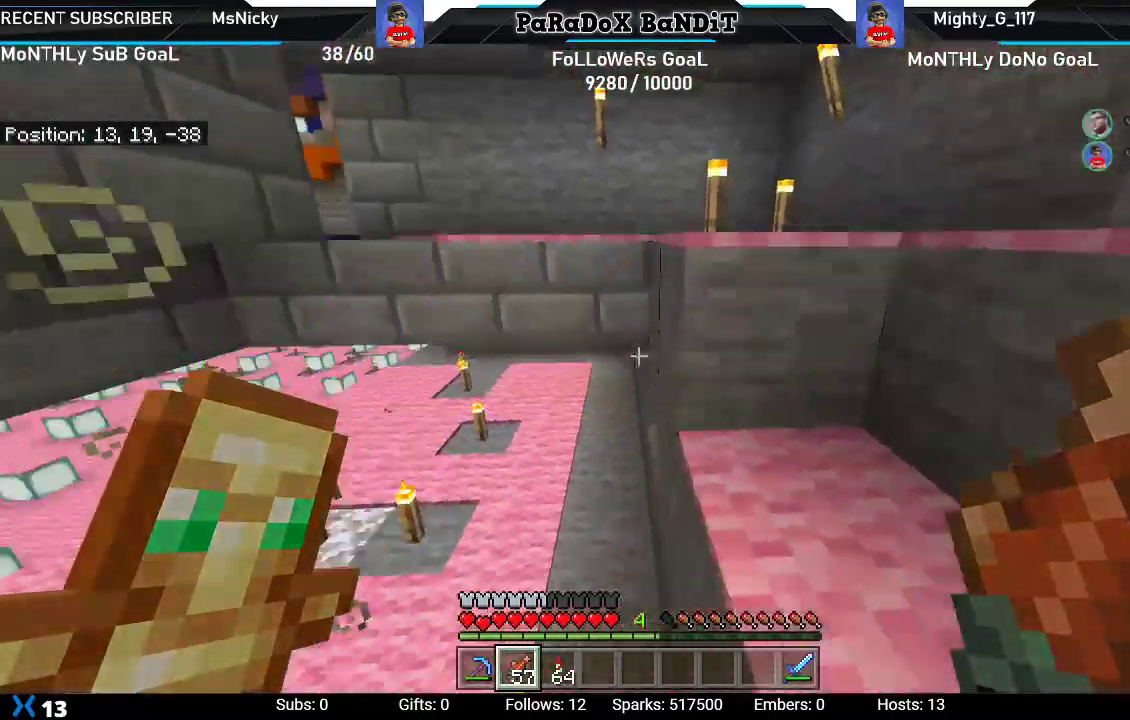
{"buttons": ["A"], "left_stick": "down", "right_stick": "center", "events": [[183, "right_stick", "center"], [383, "left_stick", "center"], [450, "A", "down"], [450, "left_stick", "down"]]}
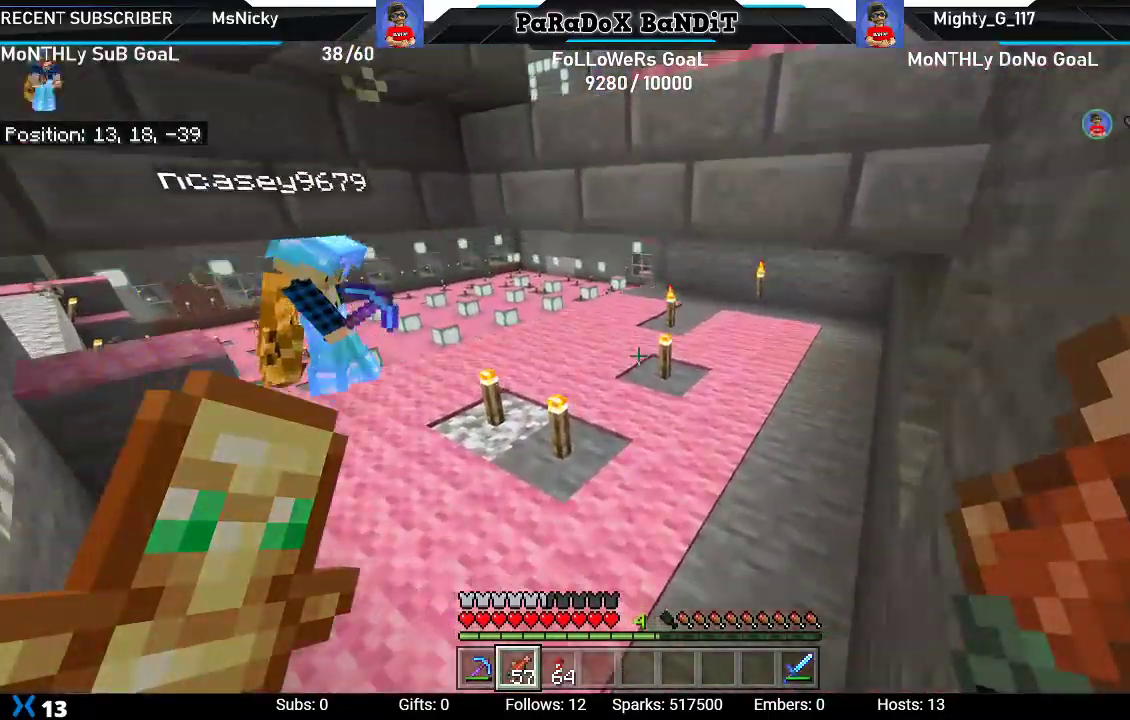
{"buttons": [], "left_stick": "down-left", "right_stick": "left", "events": [[67, "A", "up"], [250, "right_stick", "left"], [367, "left_stick", "down-left"]]}
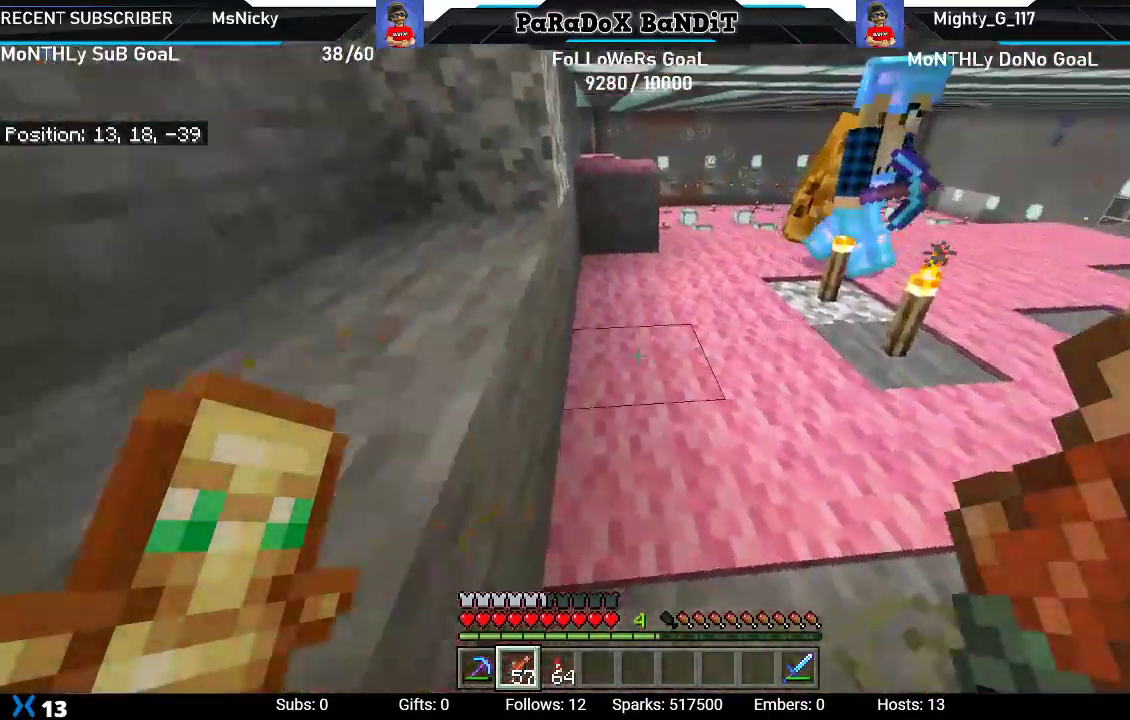
{"buttons": [], "left_stick": "up-left", "right_stick": "center", "events": [[33, "left_stick", "left"], [133, "left_stick", "up-left"], [183, "right_stick", "center"], [267, "A", "down"], [367, "A", "up"]]}
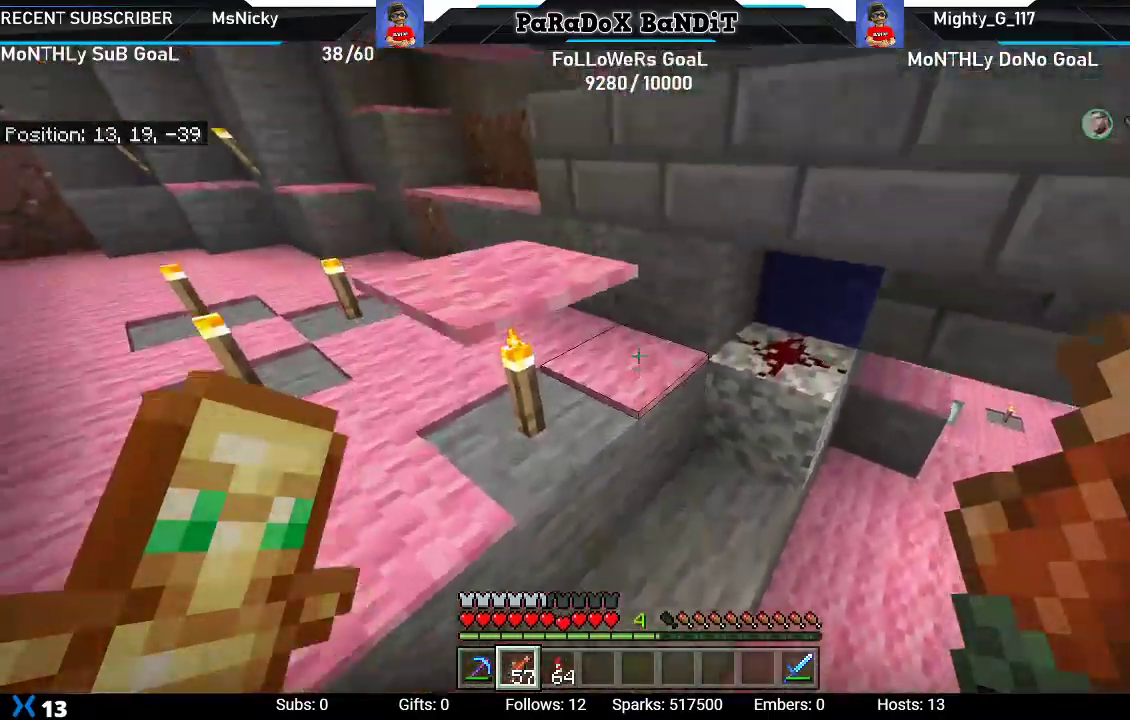
{"buttons": ["A"], "left_stick": "up-left", "right_stick": "center", "events": [[417, "A", "down"]]}